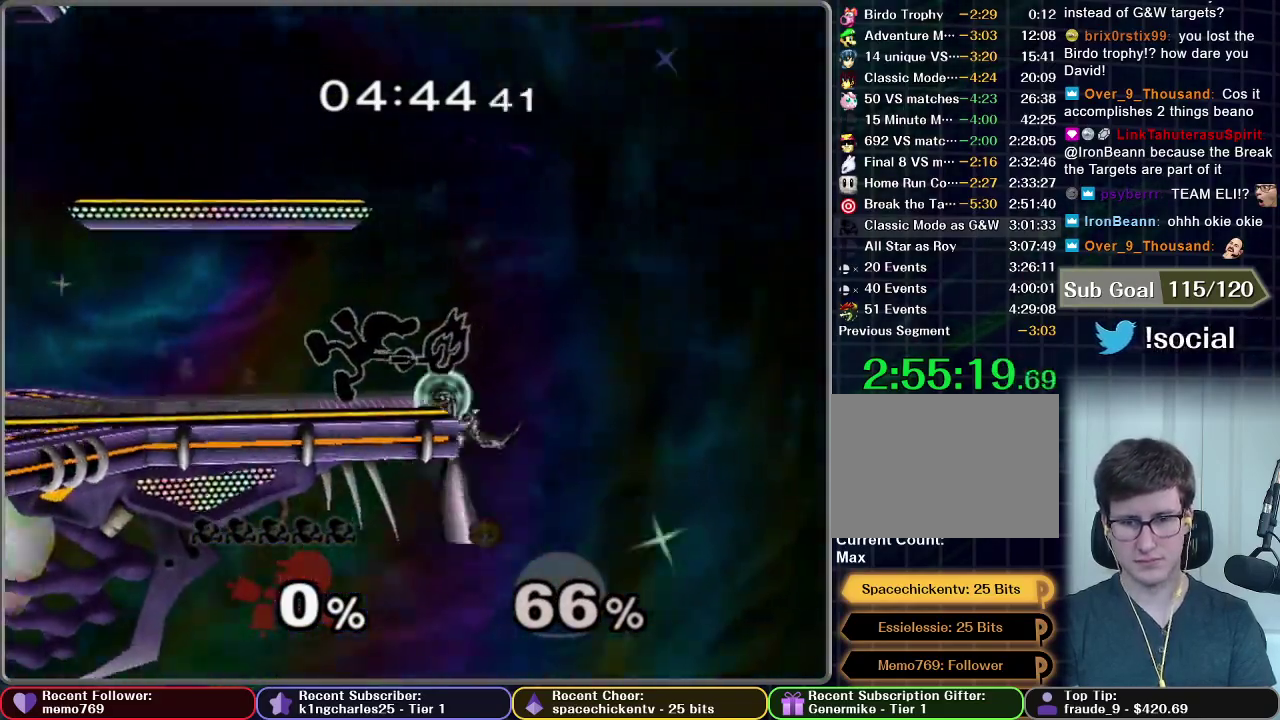
Gameplay with a controller (Nintendo layout); each line is a JSON object with the inputs held at the frame after it. "events" lists button and stick changes between this image and that frame as [ms after this image, input, new state], when the widget could be followed in between. This overlay highlights the sticks when they move; stick clicks (L3 R3) are not distinguishable. Not read: L3 R3 left_stick.
{"buttons": [], "right_stick": "center", "events": []}
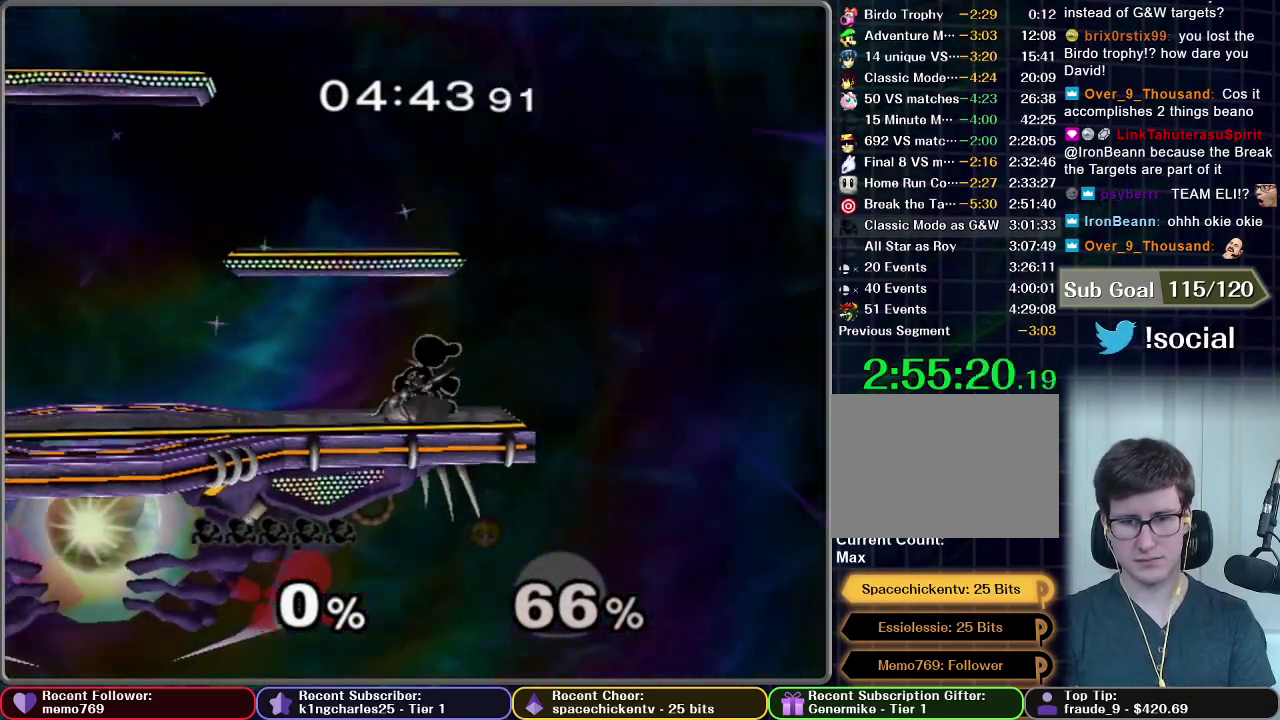
{"buttons": [], "right_stick": "center", "events": [[184, "A", "down"], [484, "A", "up"]]}
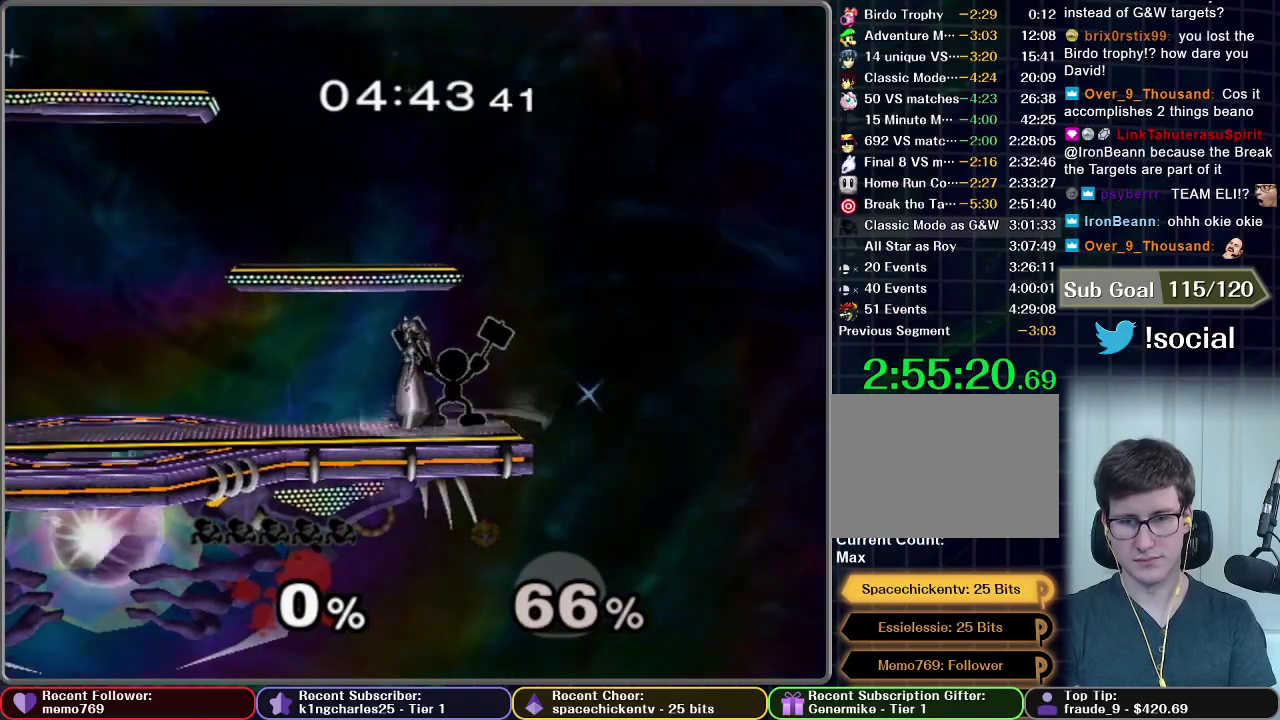
{"buttons": [], "right_stick": "center", "events": []}
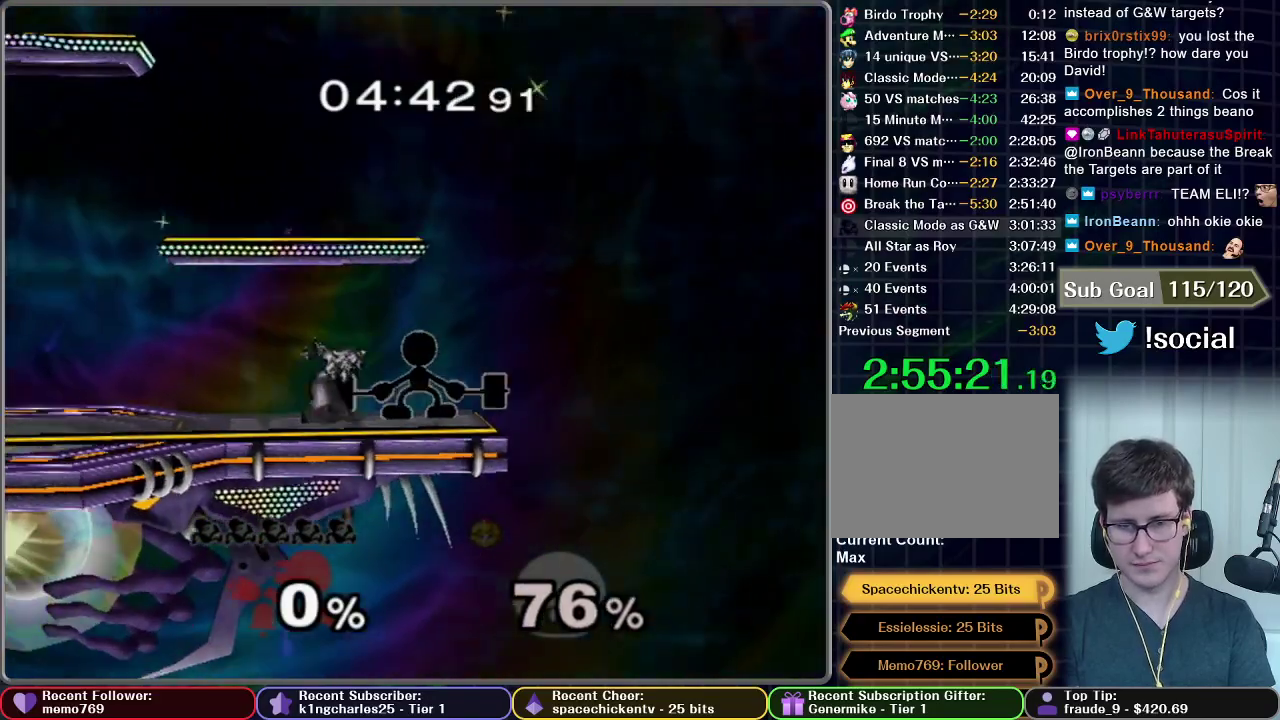
{"buttons": [], "right_stick": "center", "events": [[401, "Z", "down"], [501, "Z", "up"]]}
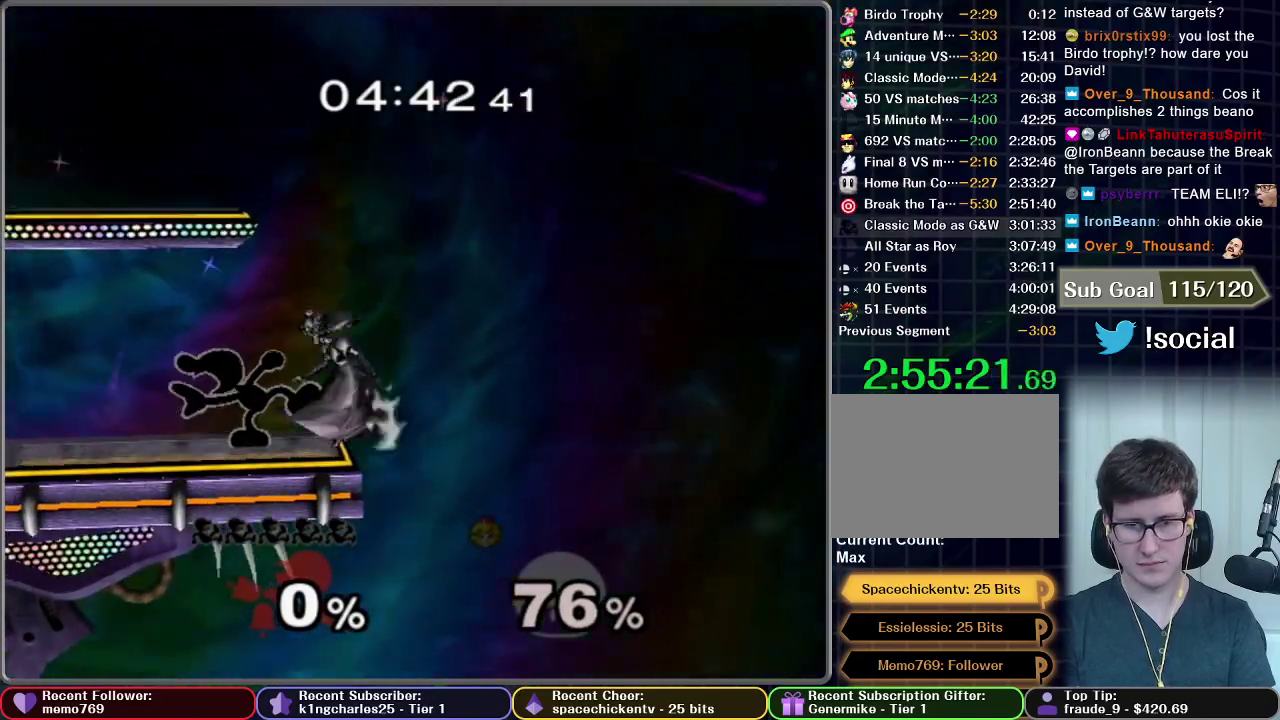
{"buttons": [], "right_stick": "center", "events": []}
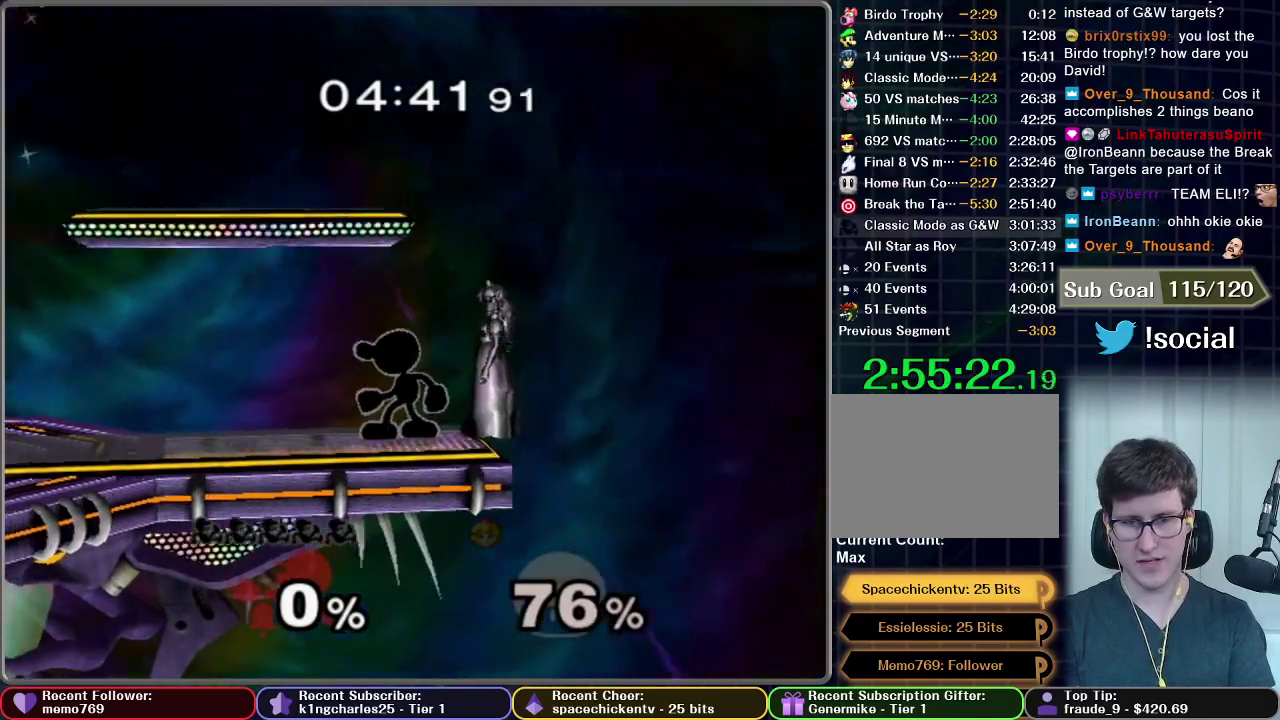
{"buttons": [], "right_stick": "center", "events": [[67, "Z", "down"], [184, "Z", "up"]]}
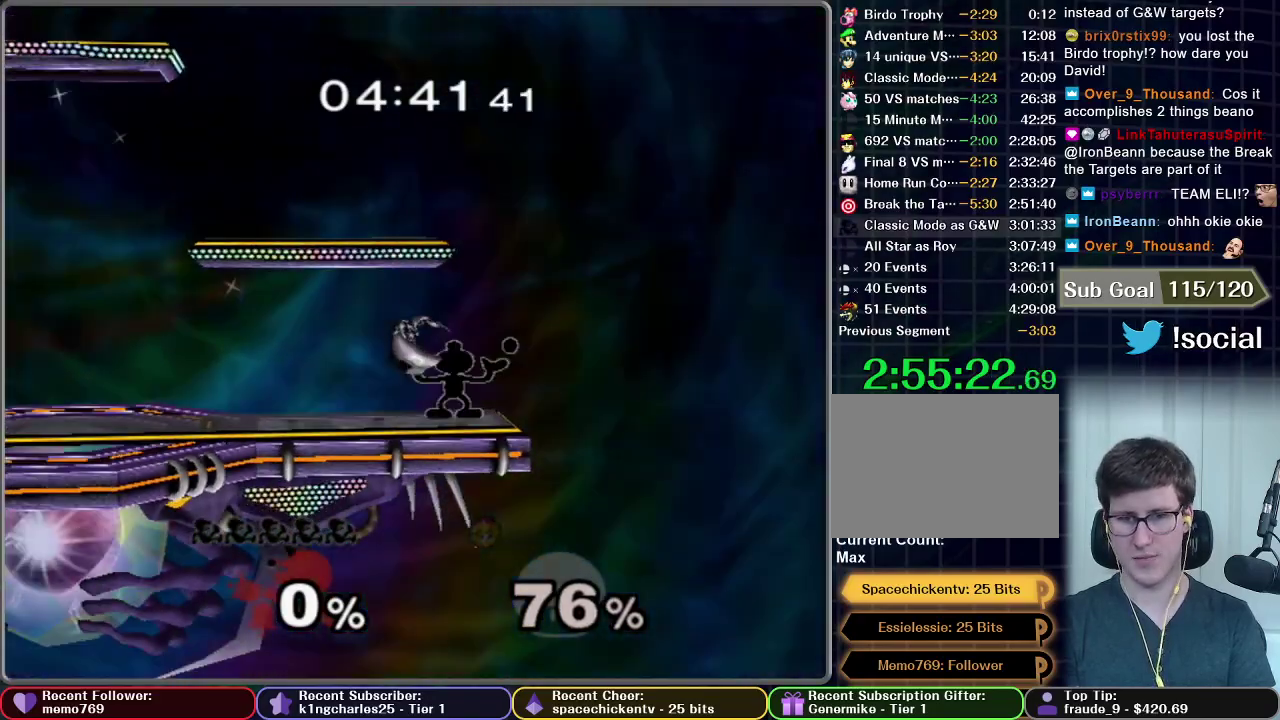
{"buttons": [], "right_stick": "center", "events": []}
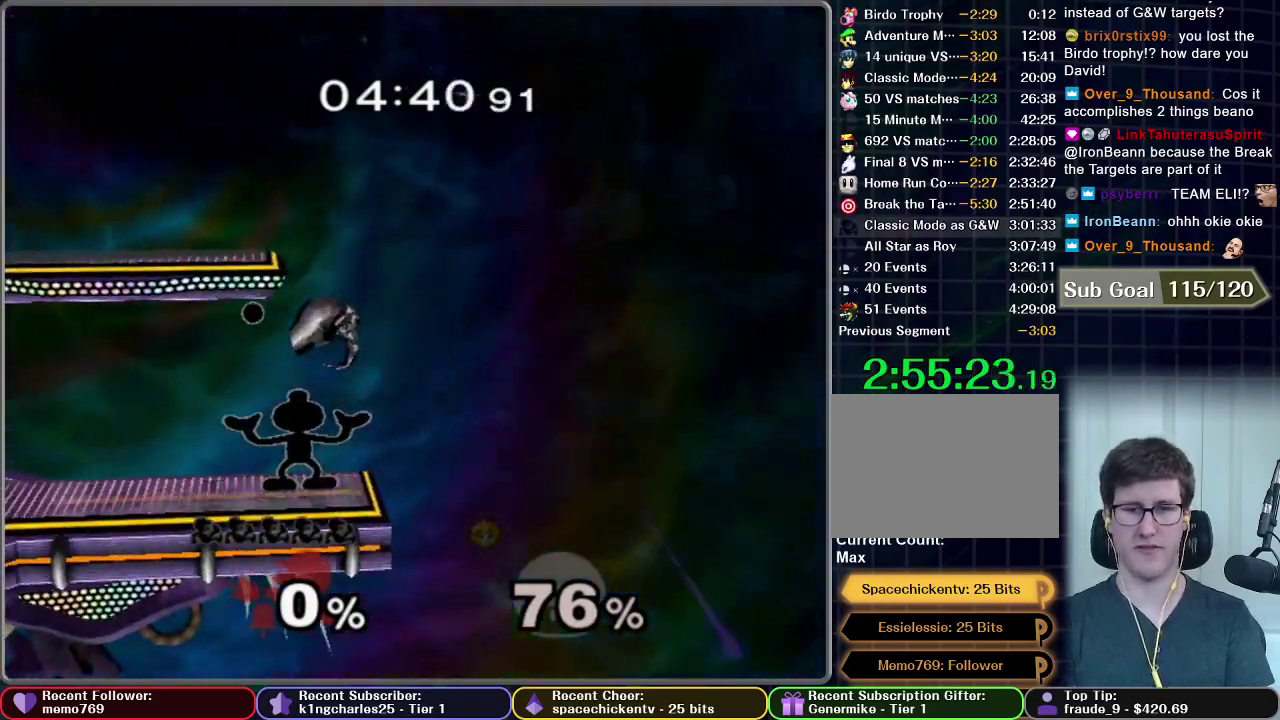
{"buttons": [], "right_stick": "center", "events": []}
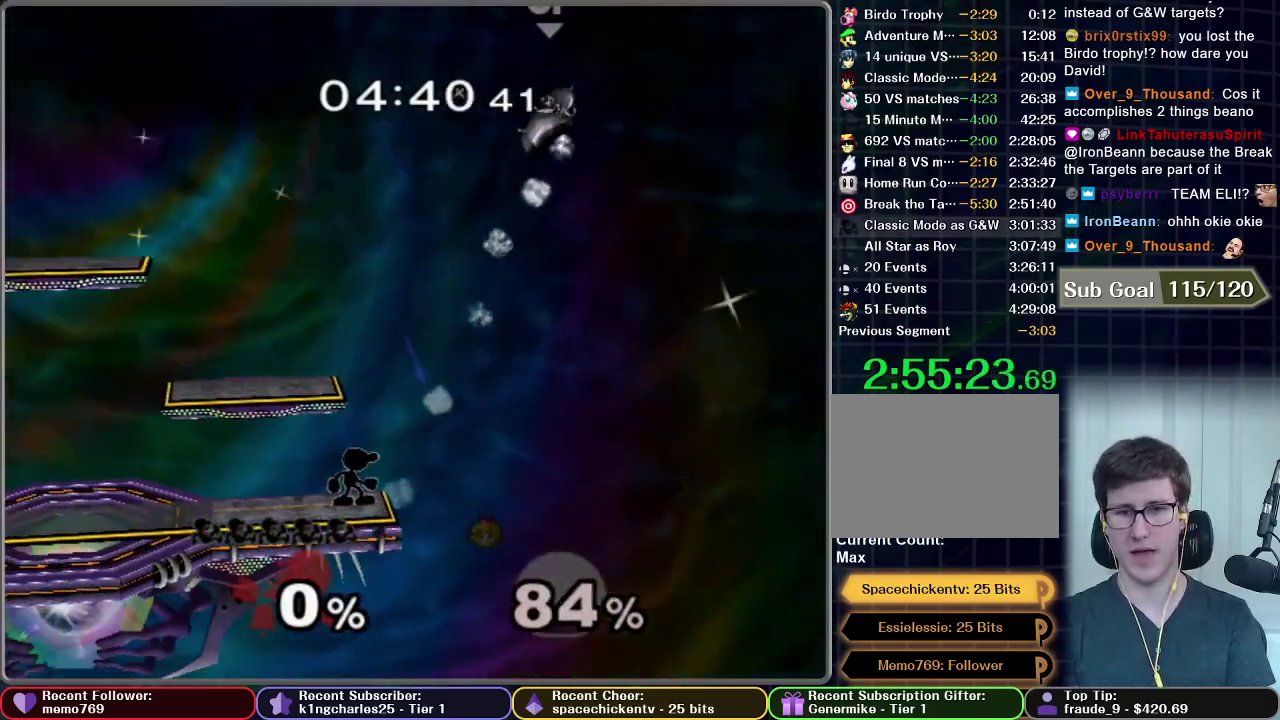
{"buttons": [], "right_stick": "center", "events": []}
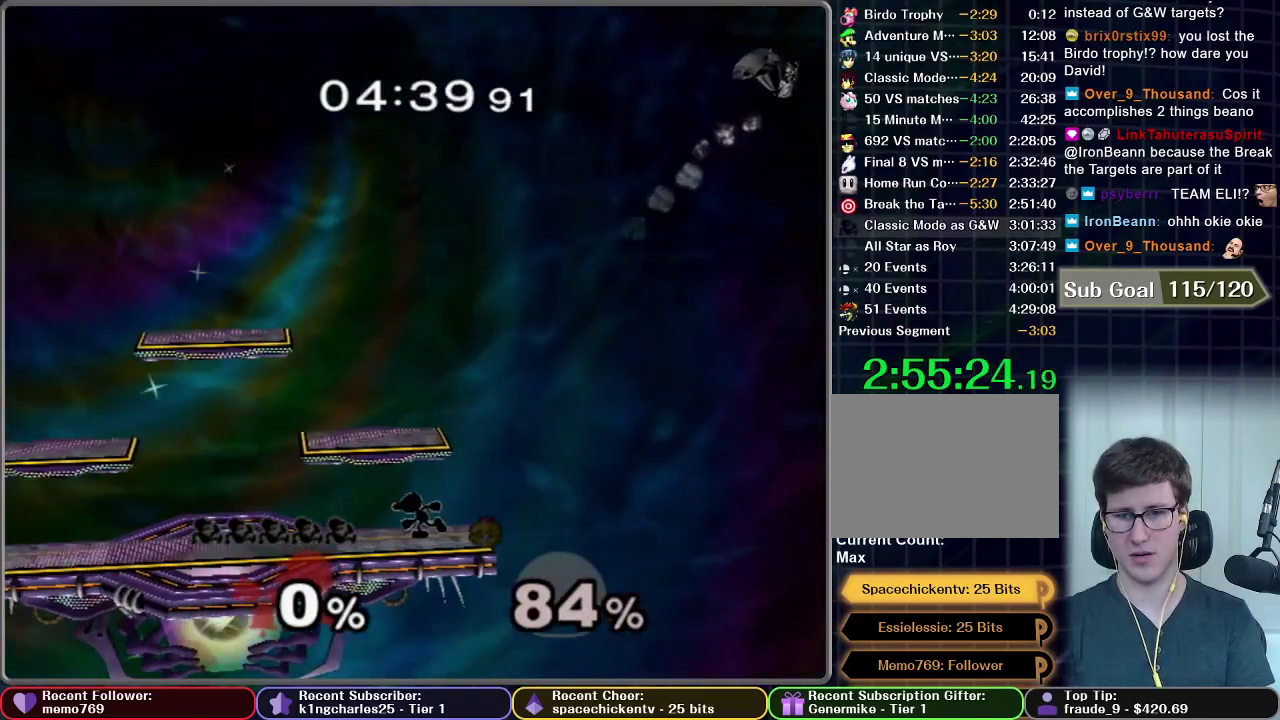
{"buttons": [], "right_stick": "center", "events": [[351, "R1", "down"], [451, "R1", "up"]]}
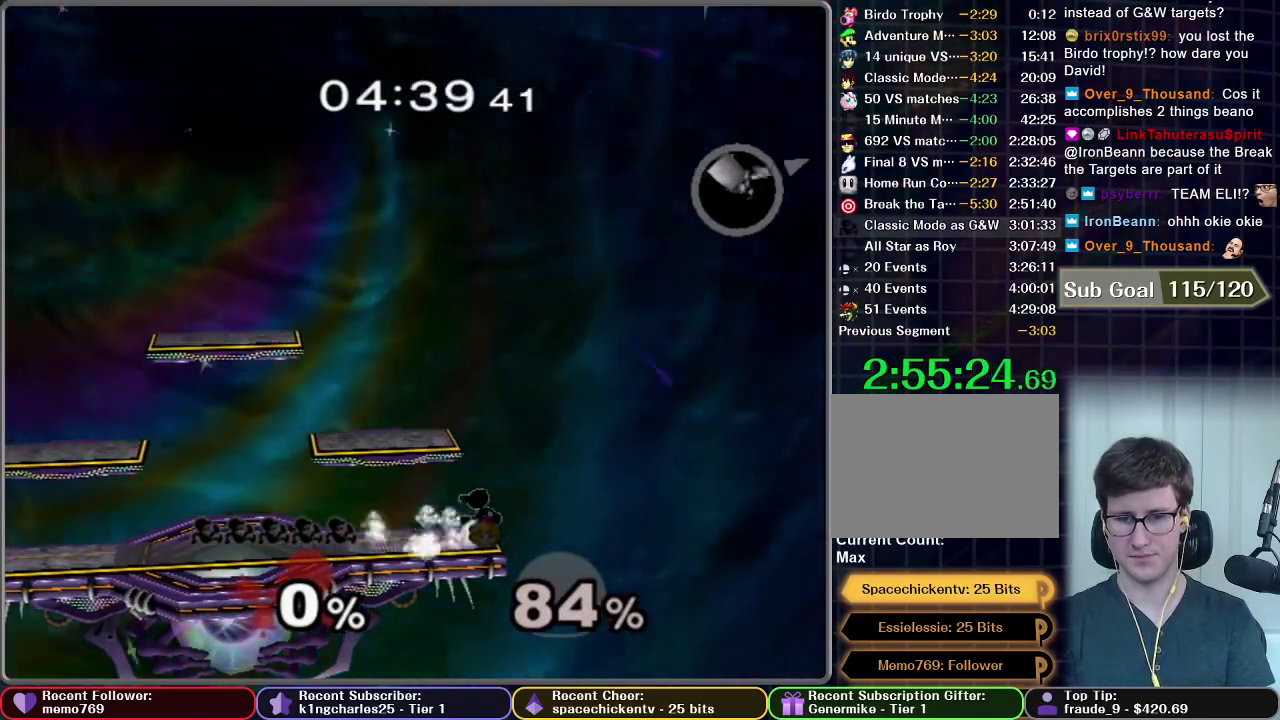
{"buttons": [], "right_stick": "center", "events": []}
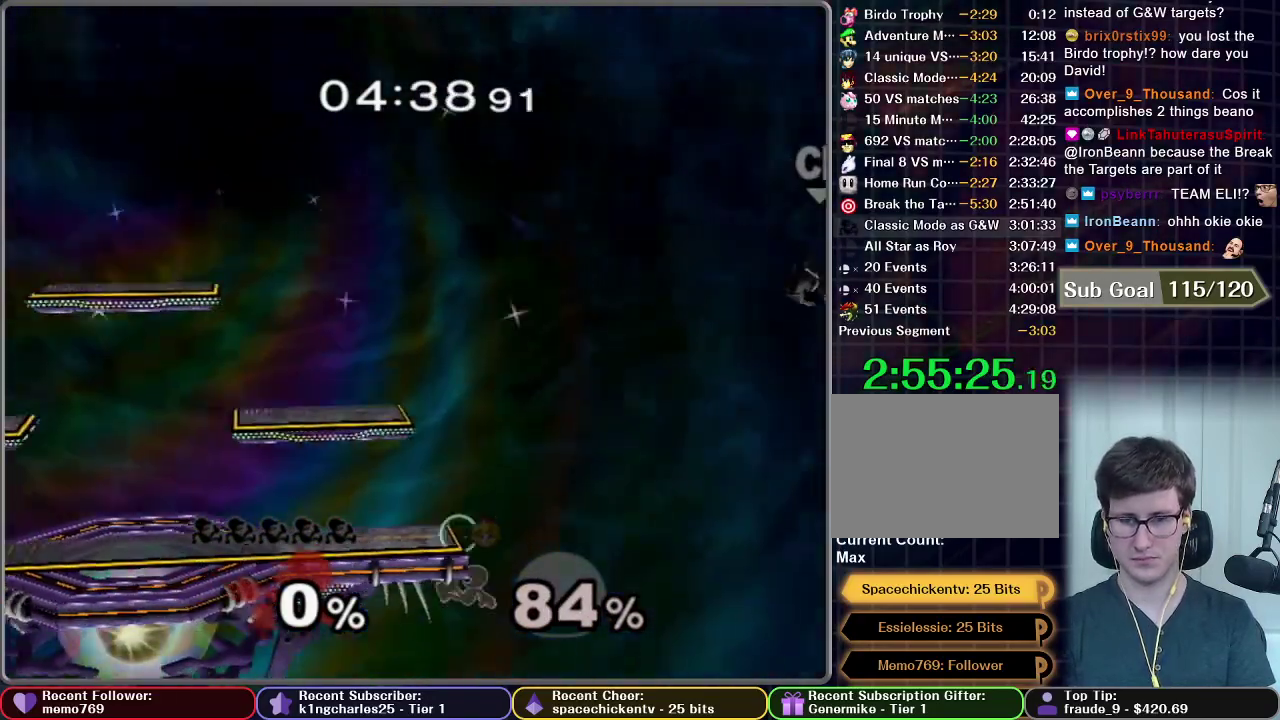
{"buttons": [], "right_stick": "center", "events": [[50, "X", "down"], [284, "X", "up"]]}
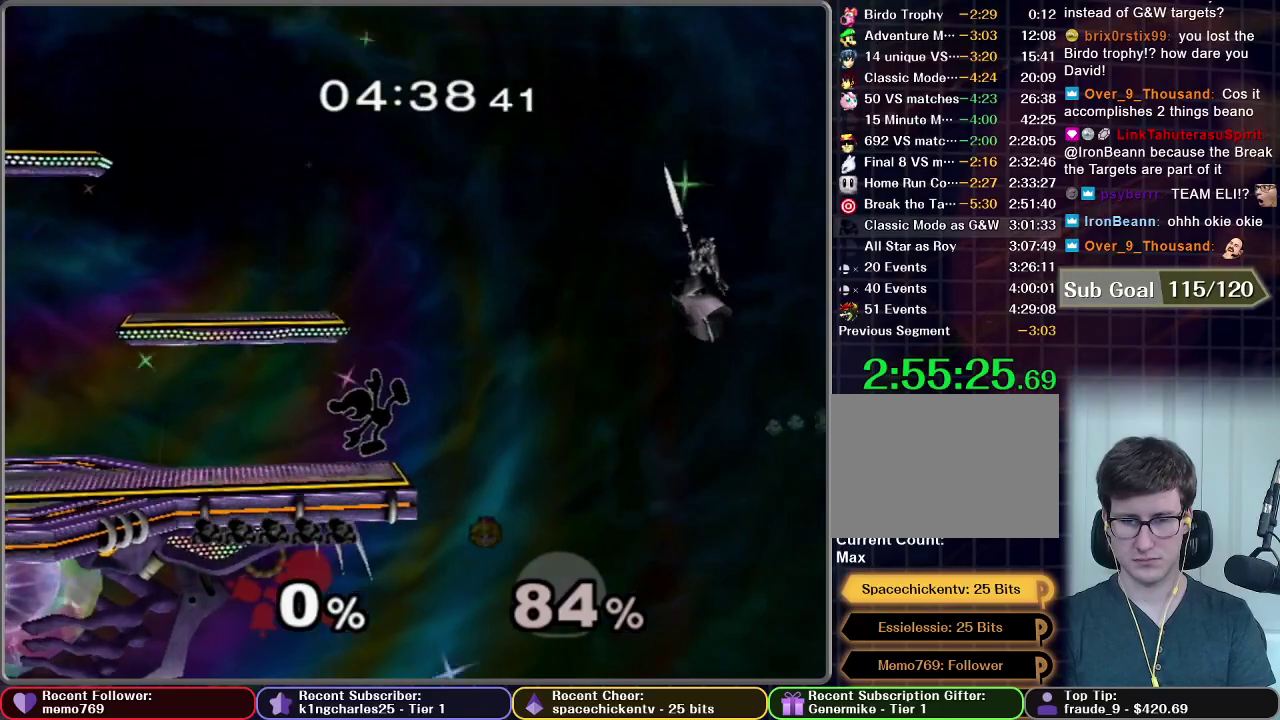
{"buttons": ["A"], "right_stick": "center", "events": [[300, "A", "down"]]}
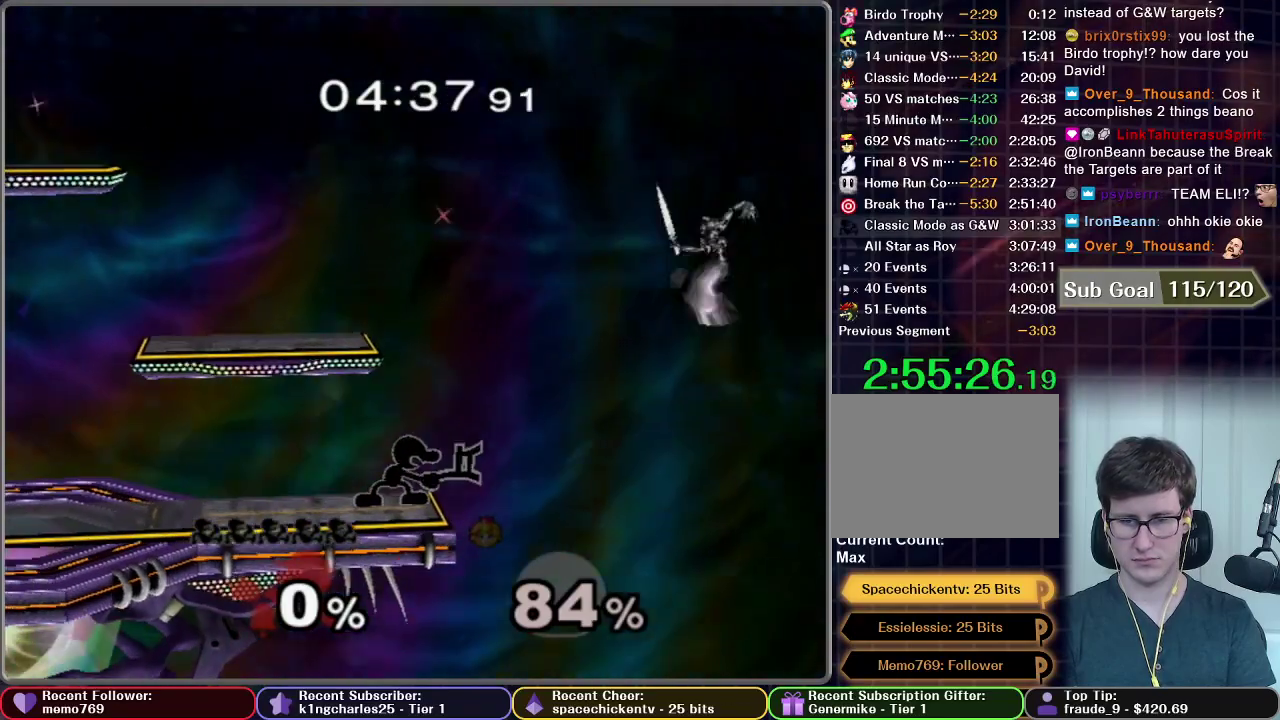
{"buttons": [], "right_stick": "center", "events": [[234, "A", "up"]]}
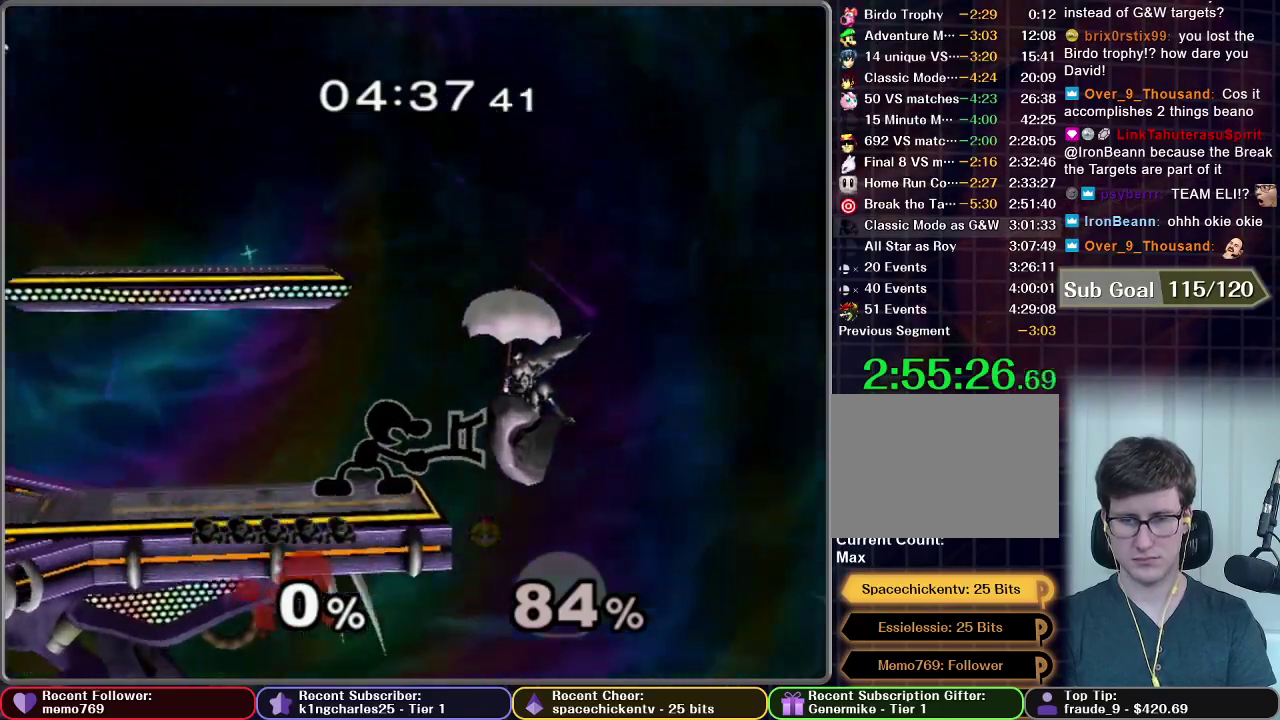
{"buttons": [], "right_stick": "center", "events": []}
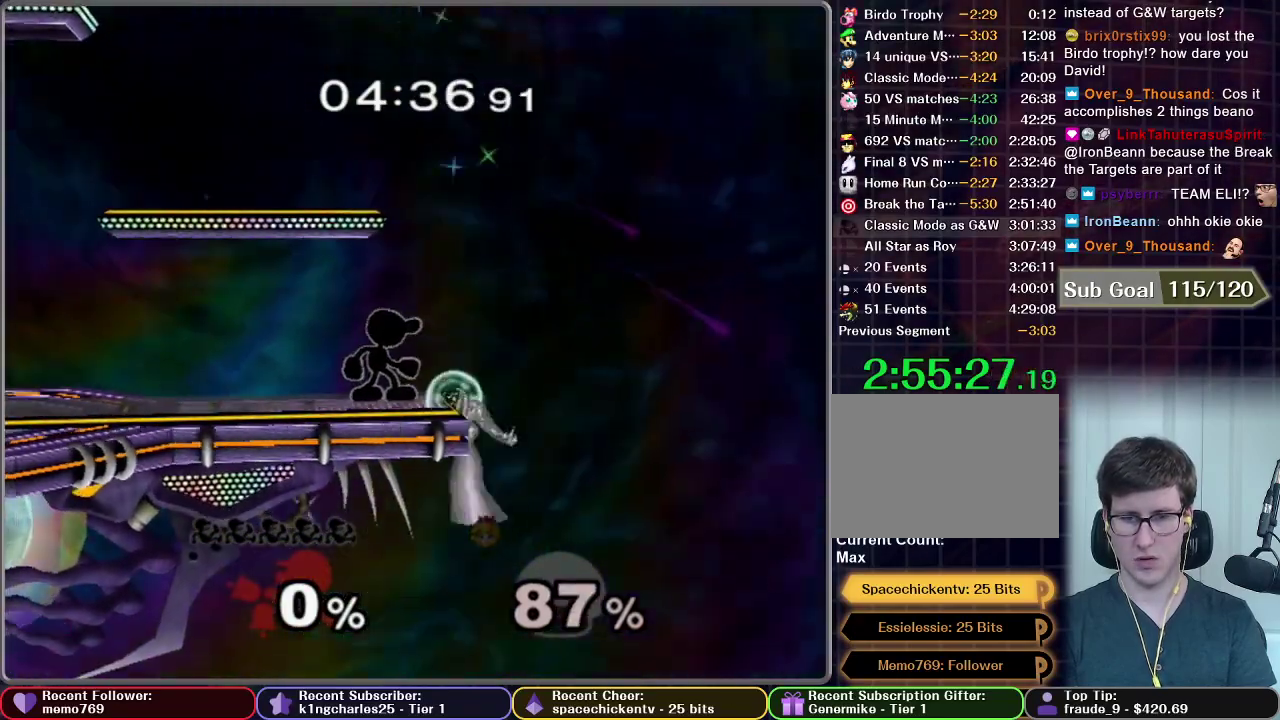
{"buttons": [], "right_stick": "center", "events": [[317, "A", "down"], [501, "A", "up"]]}
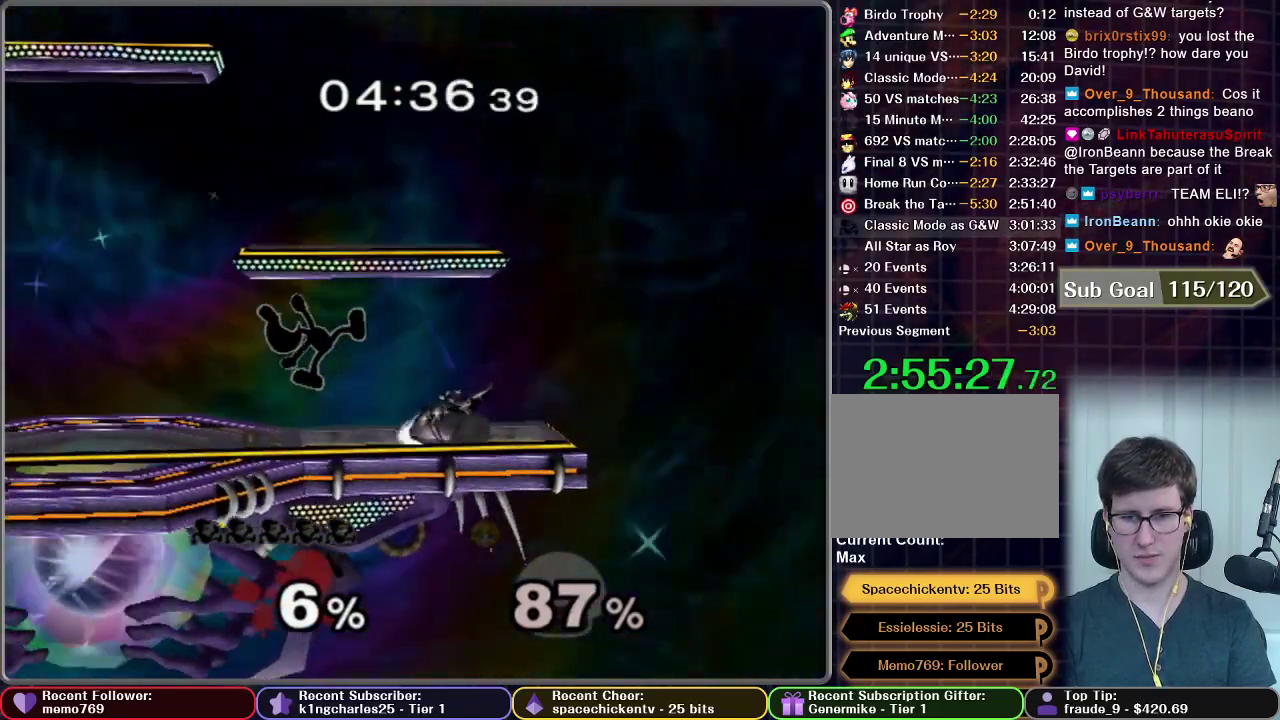
{"buttons": [], "right_stick": "center", "events": [[100, "R1", "down"], [200, "R1", "up"]]}
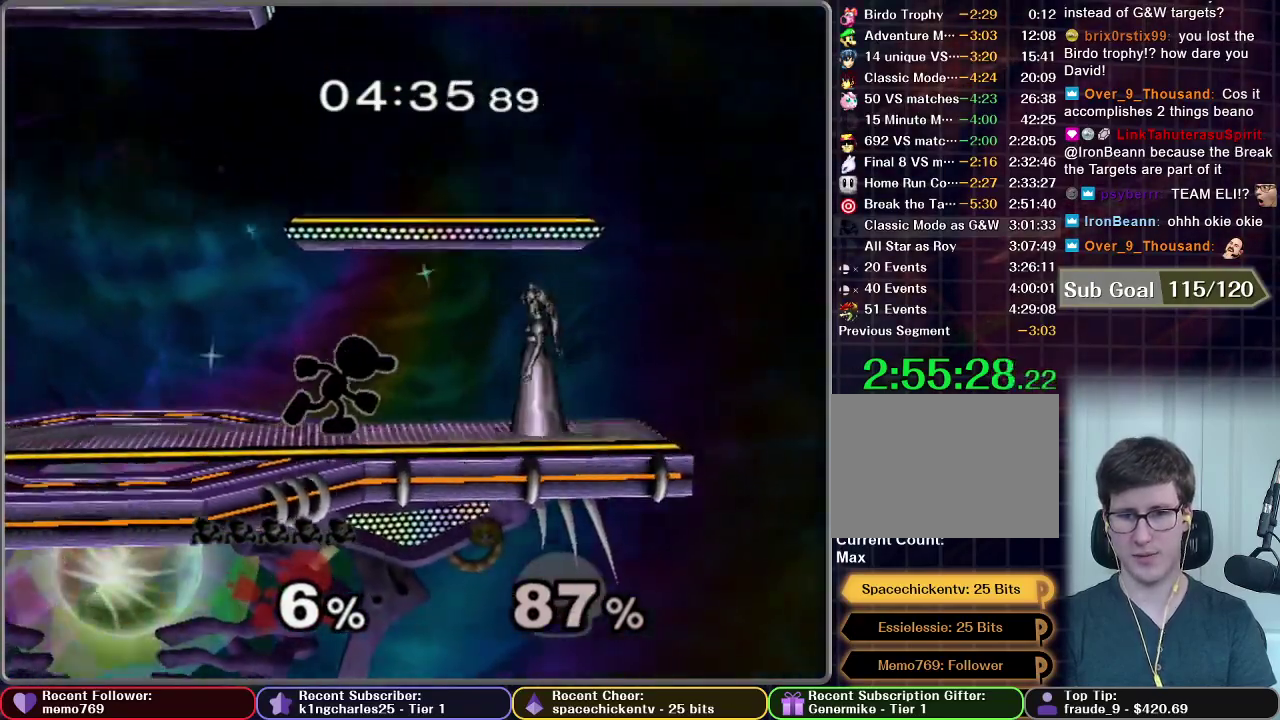
{"buttons": [], "right_stick": "center", "events": [[201, "A", "down"], [267, "A", "up"]]}
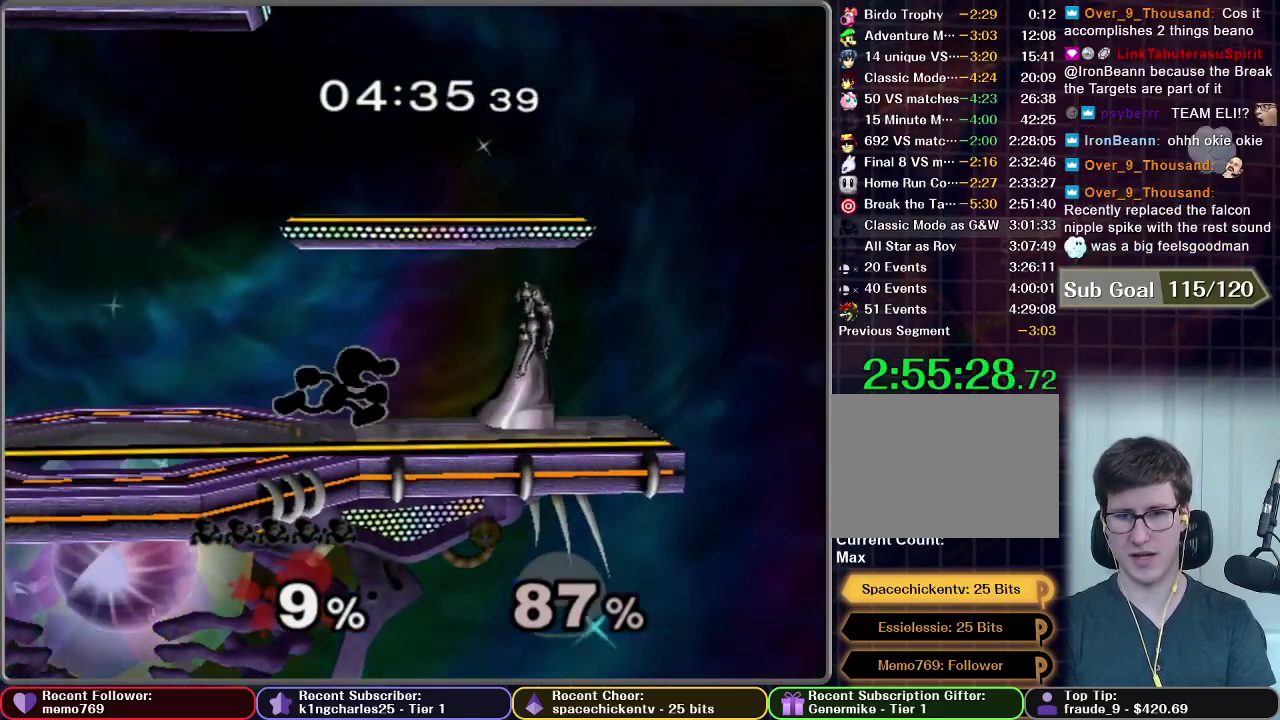
{"buttons": [], "right_stick": "center", "events": [[33, "A", "down"], [100, "A", "up"]]}
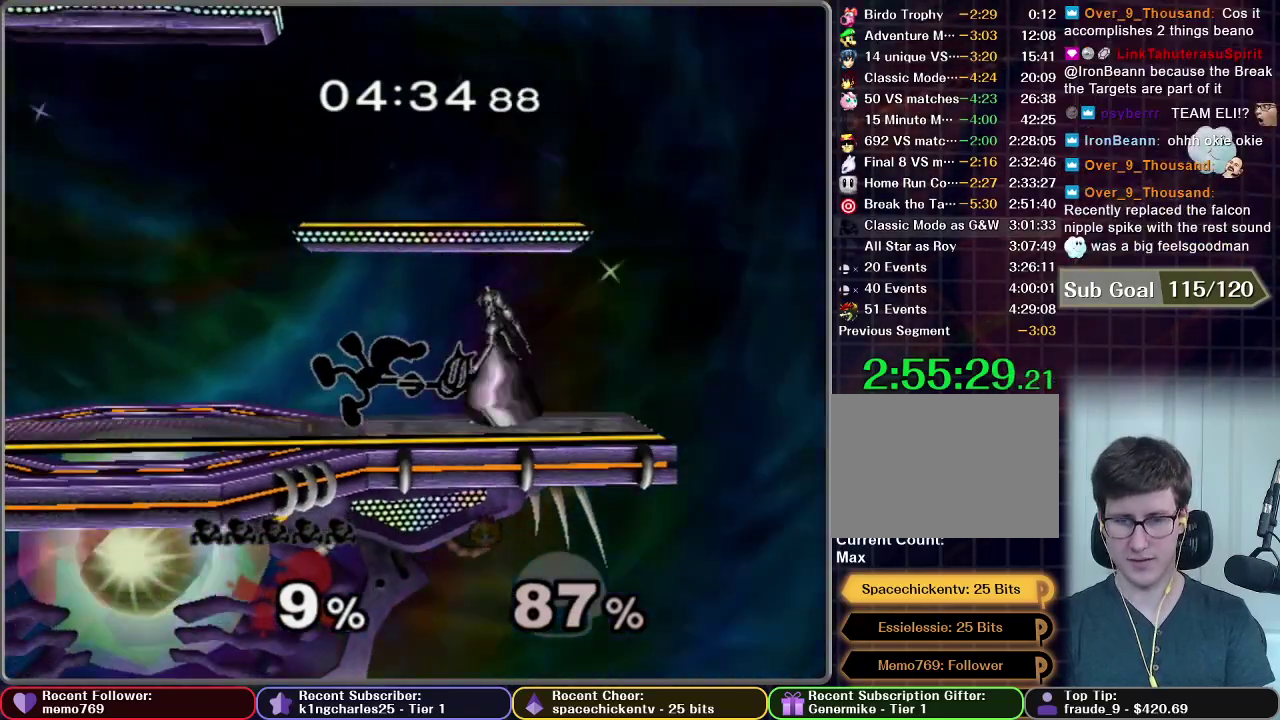
{"buttons": [], "right_stick": "center", "events": [[351, "A", "down"], [417, "A", "up"]]}
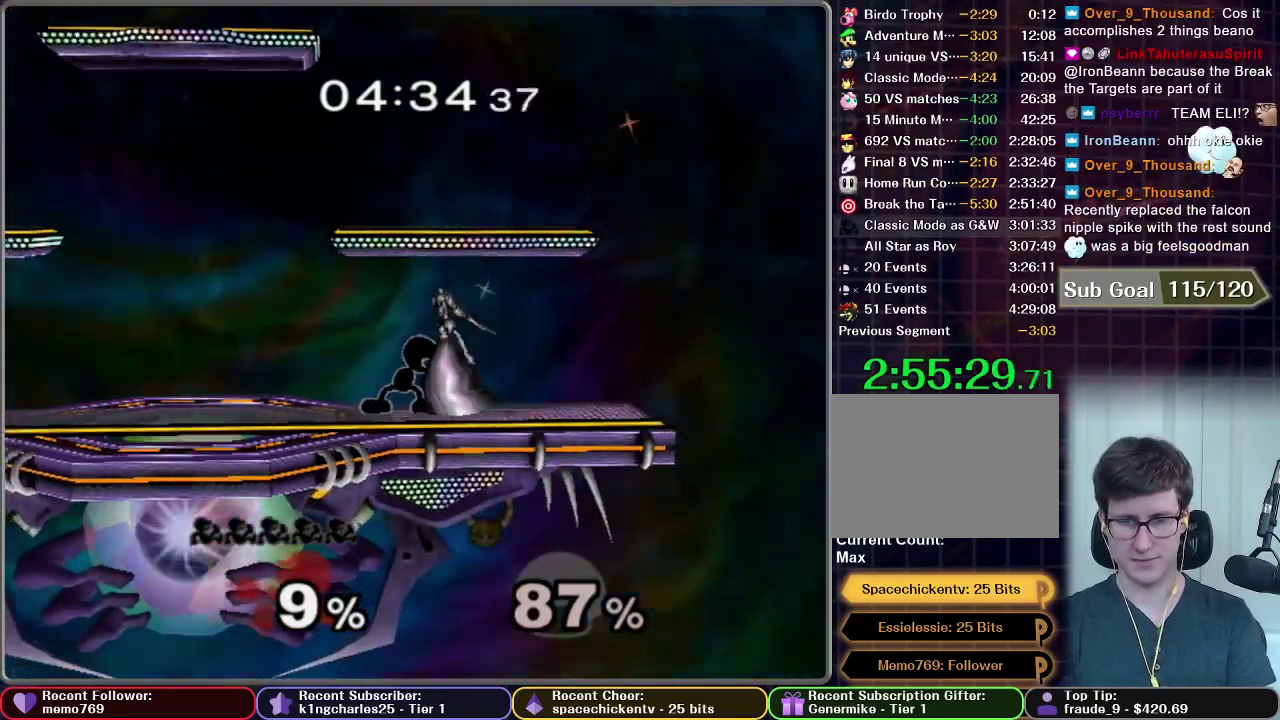
{"buttons": [], "right_stick": "center", "events": [[183, "A", "down"], [233, "A", "up"]]}
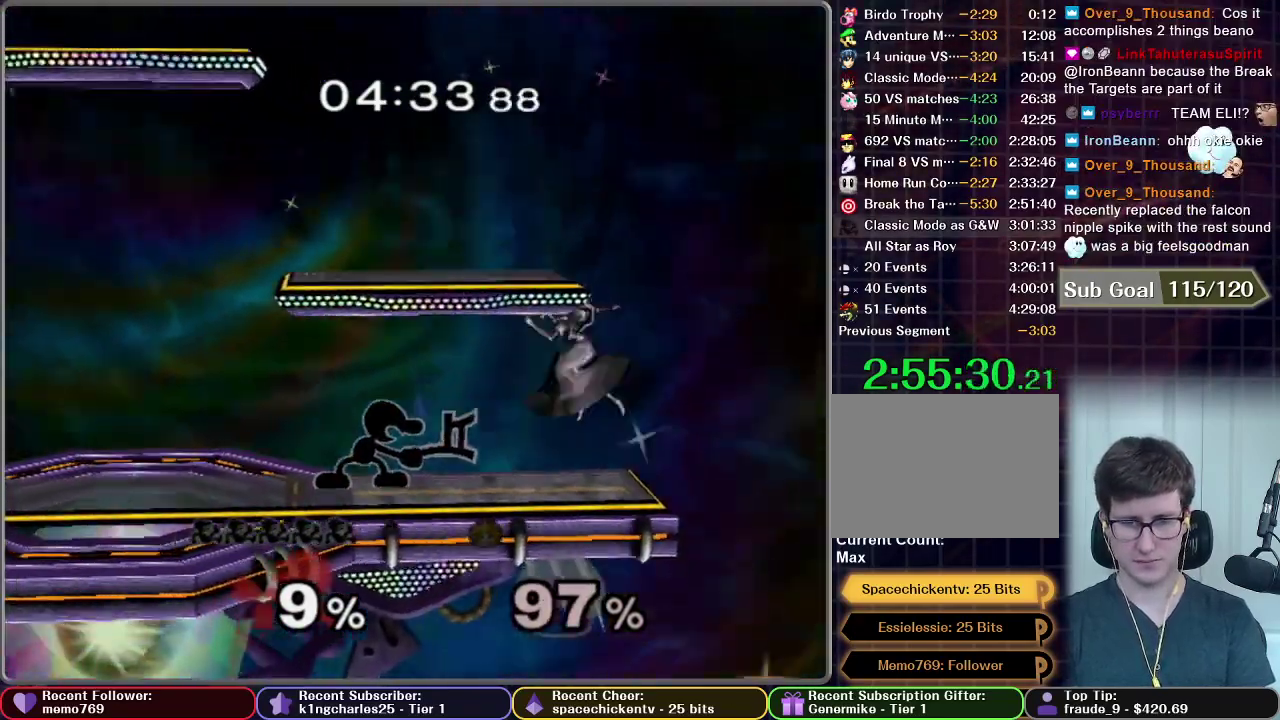
{"buttons": ["A"], "right_stick": "center", "events": [[334, "A", "down"]]}
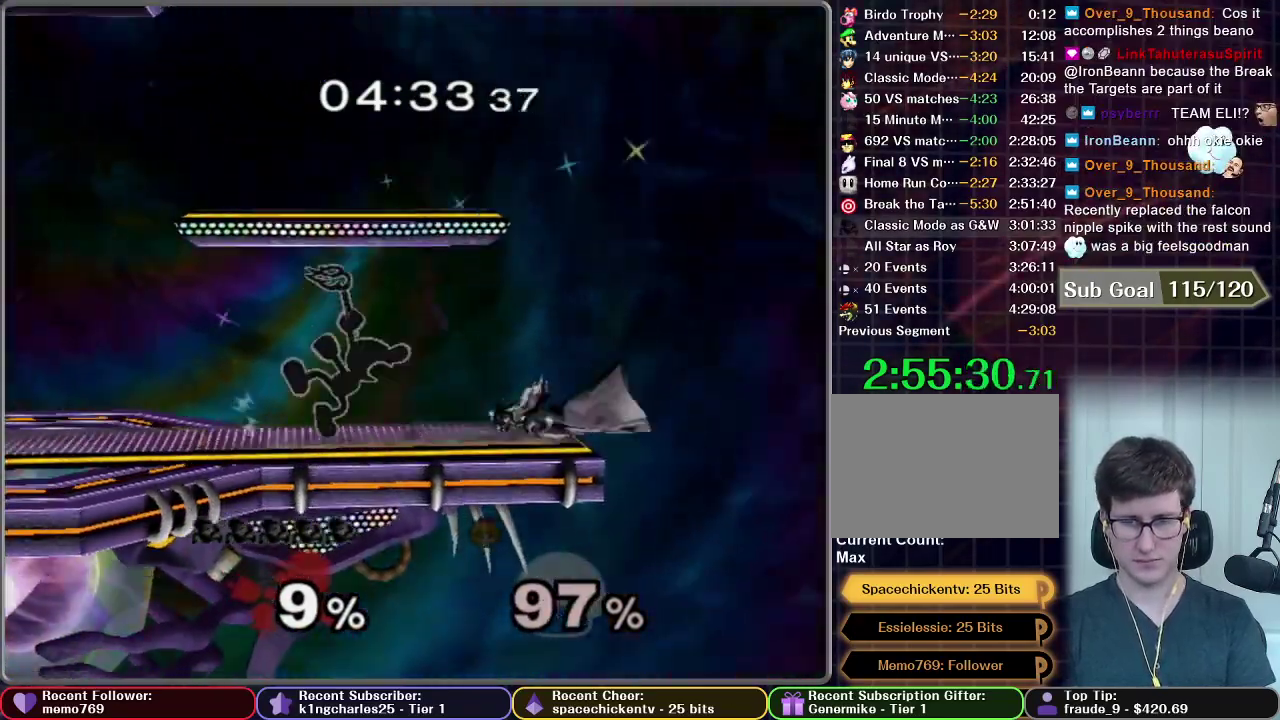
{"buttons": ["A"], "right_stick": "center", "events": []}
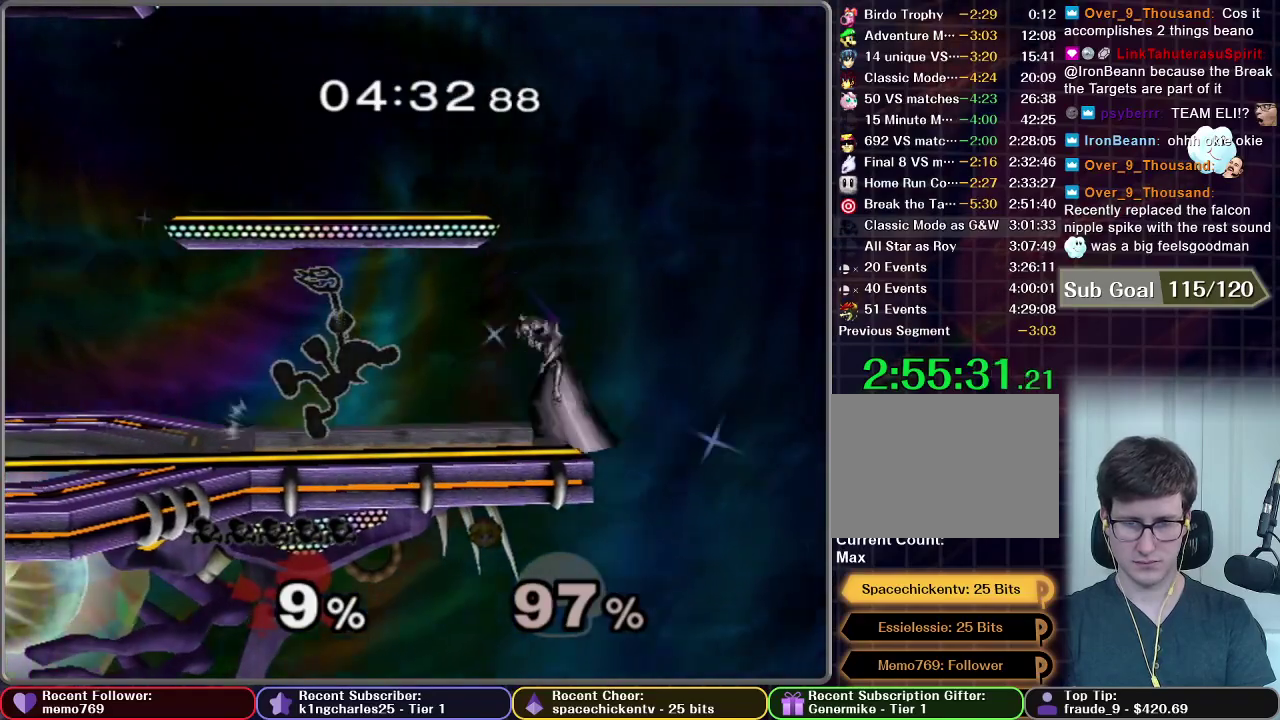
{"buttons": [], "right_stick": "center", "events": [[417, "A", "up"]]}
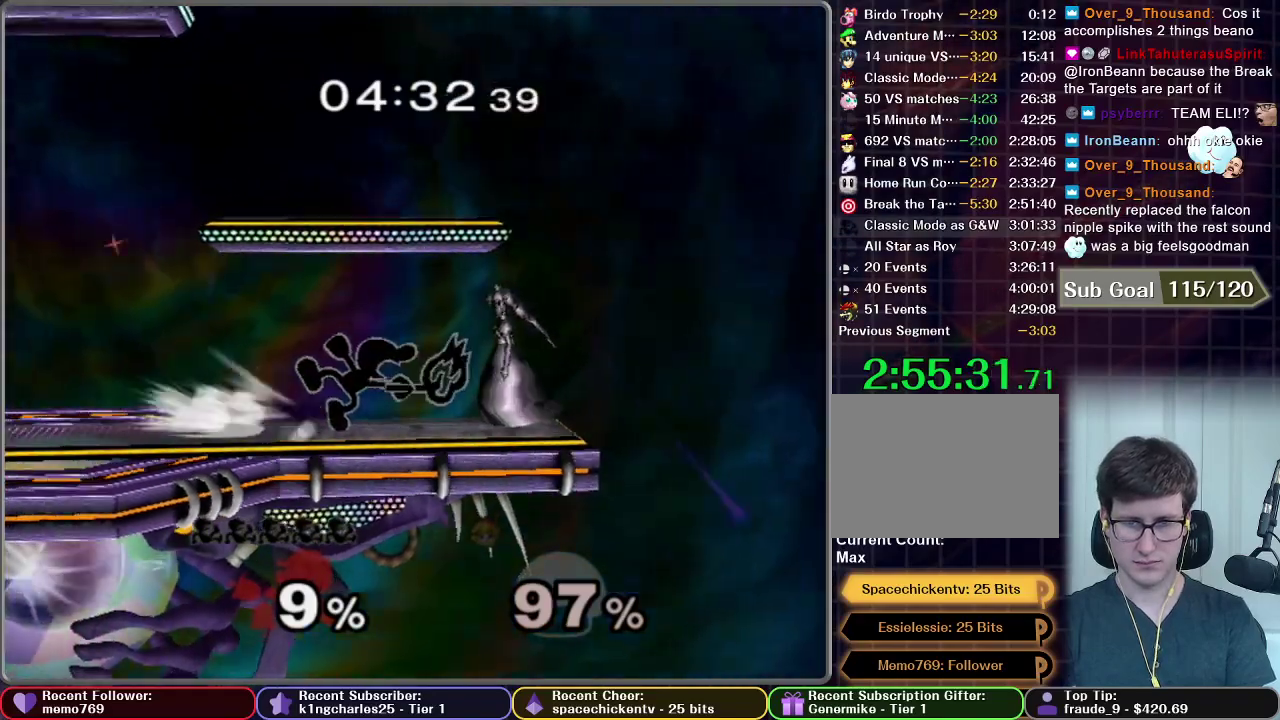
{"buttons": [], "right_stick": "center", "events": []}
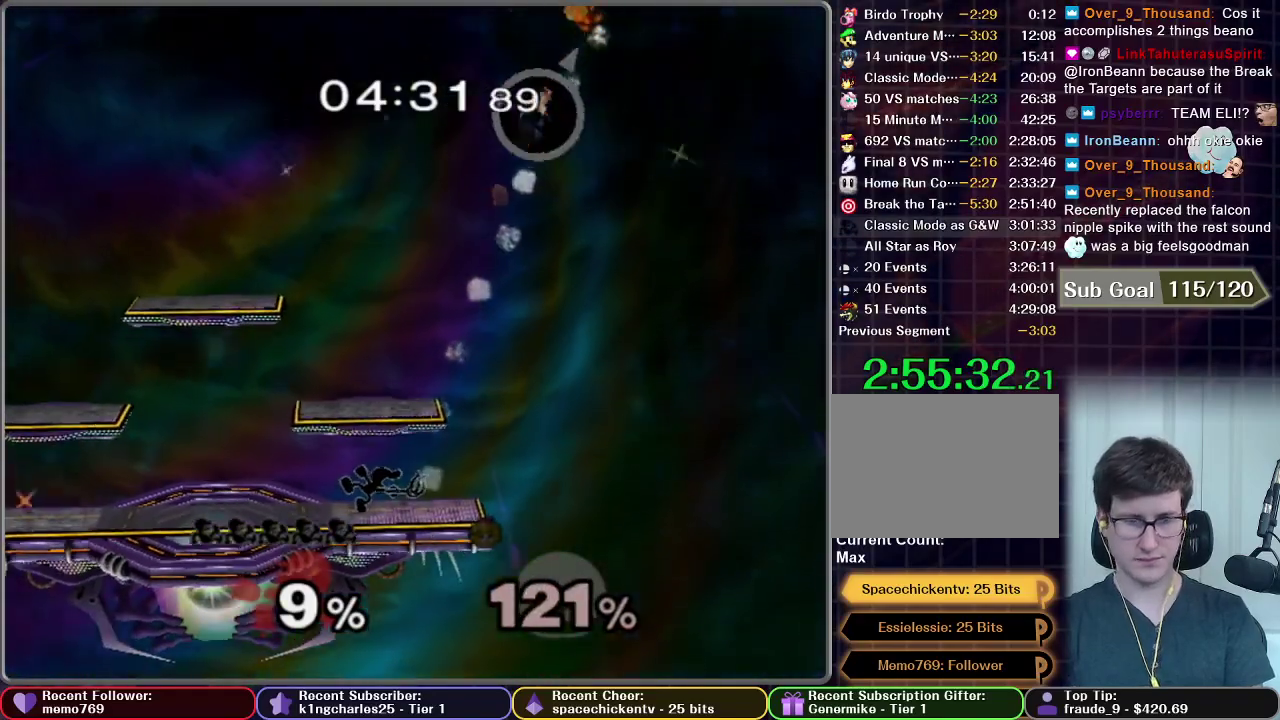
{"buttons": [], "right_stick": "center", "events": []}
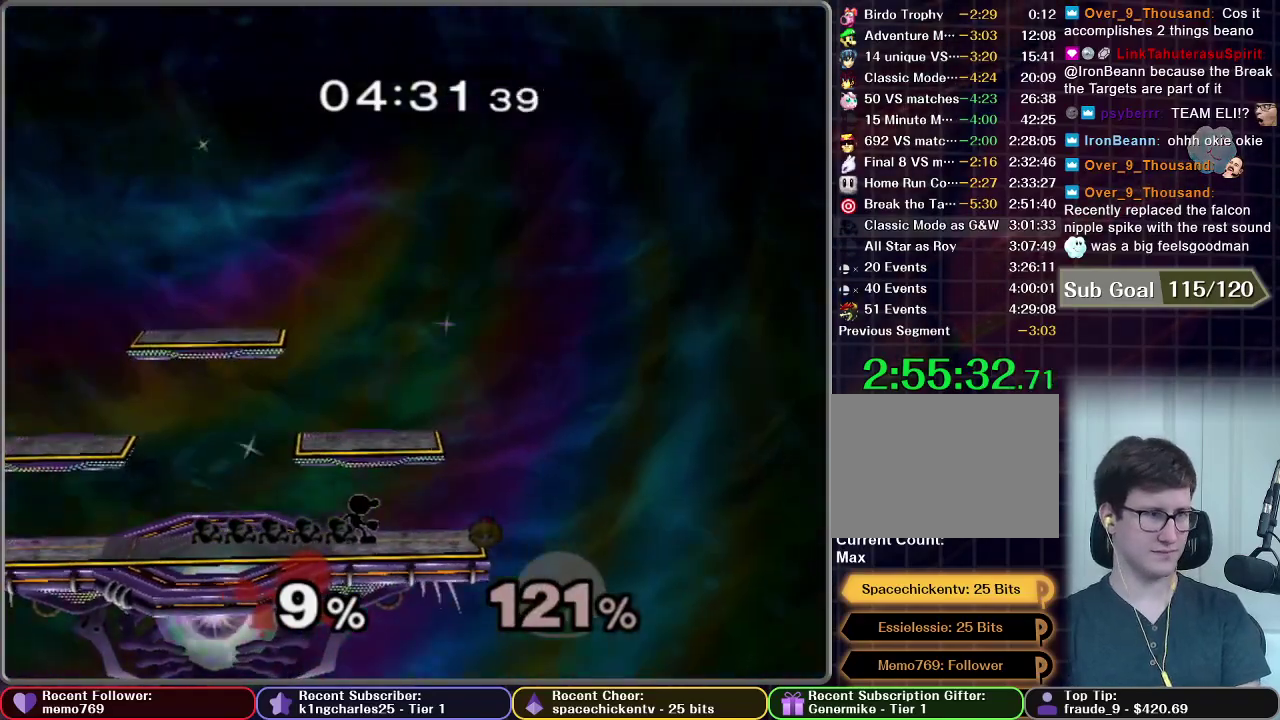
{"buttons": [], "right_stick": "center", "events": []}
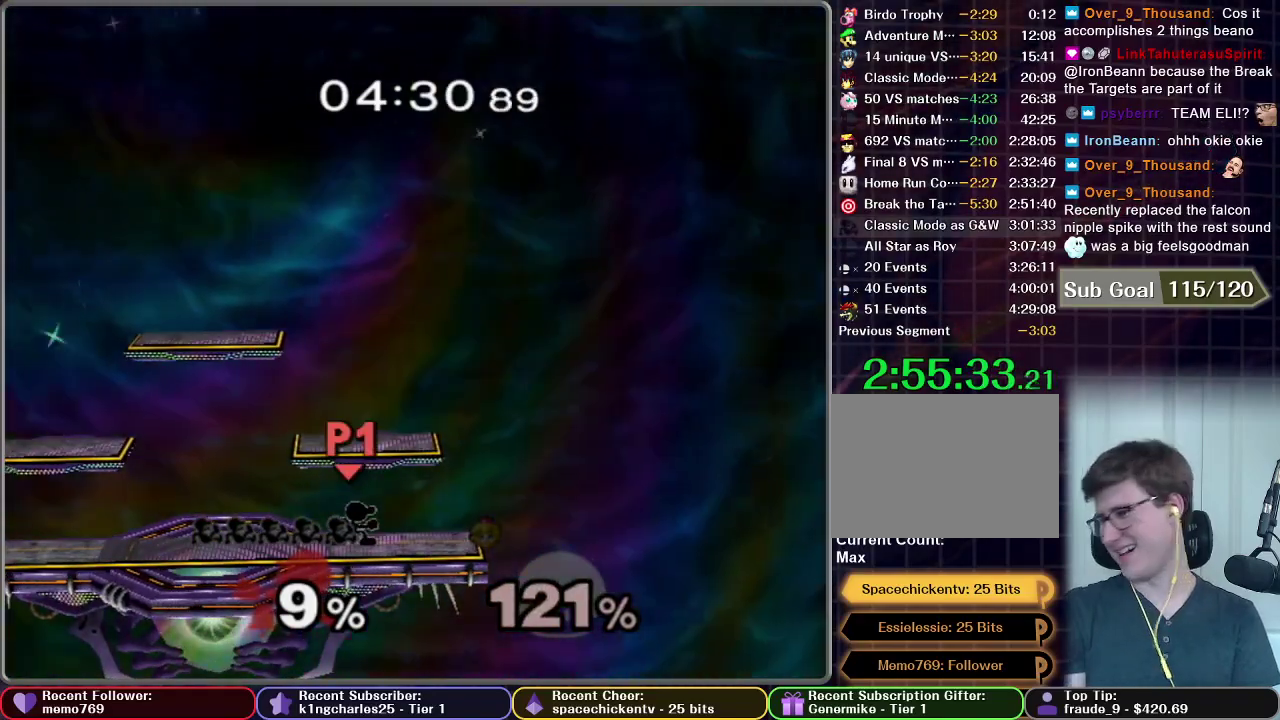
{"buttons": [], "right_stick": "center", "events": []}
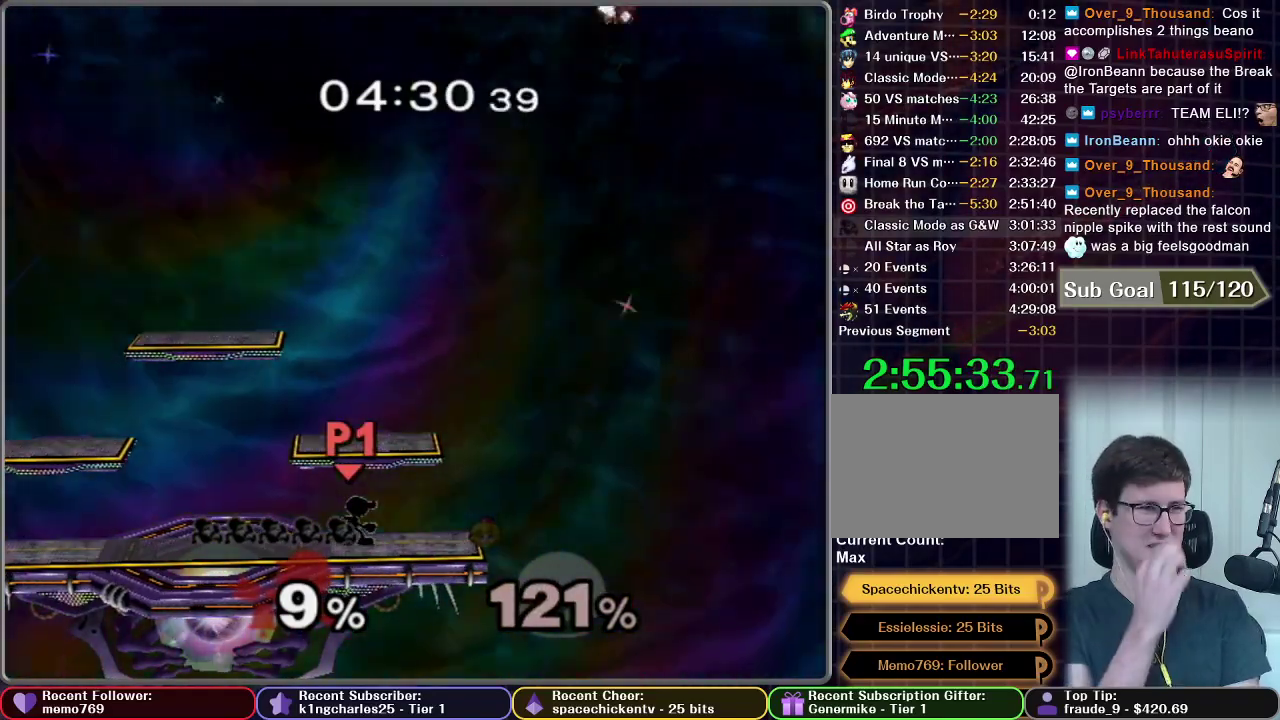
{"buttons": [], "right_stick": "center", "events": []}
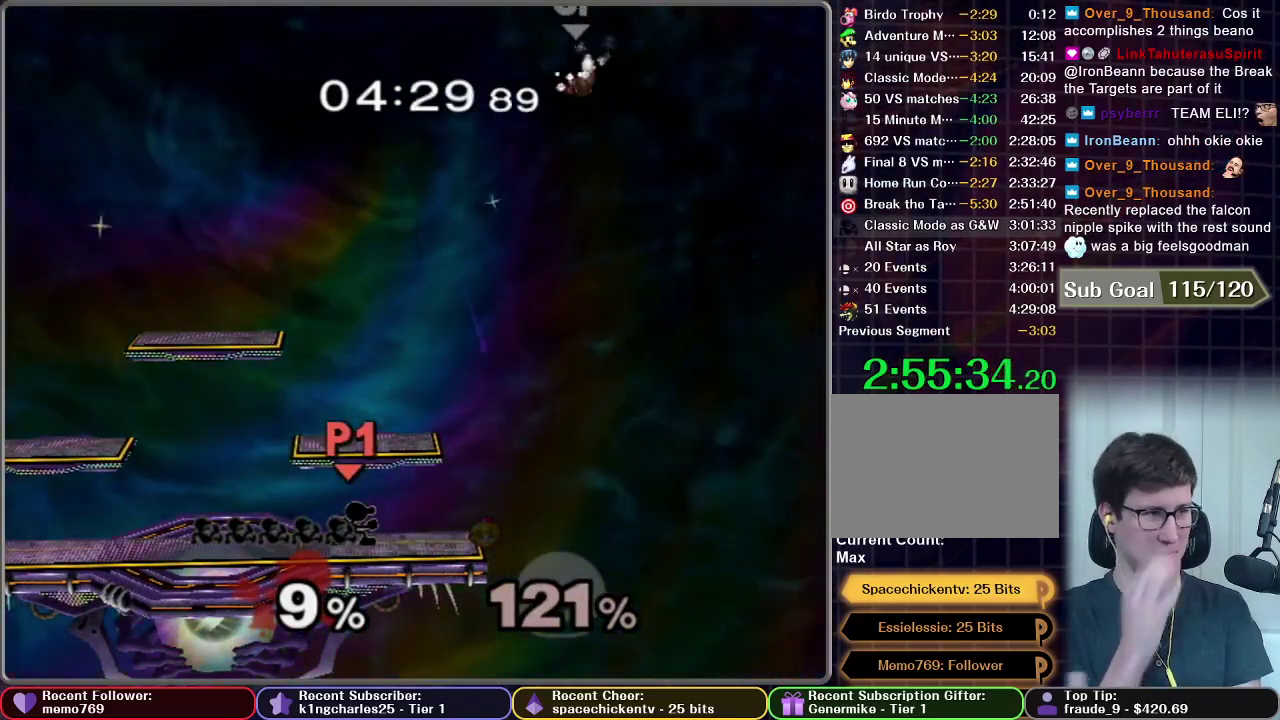
{"buttons": [], "right_stick": "center", "events": []}
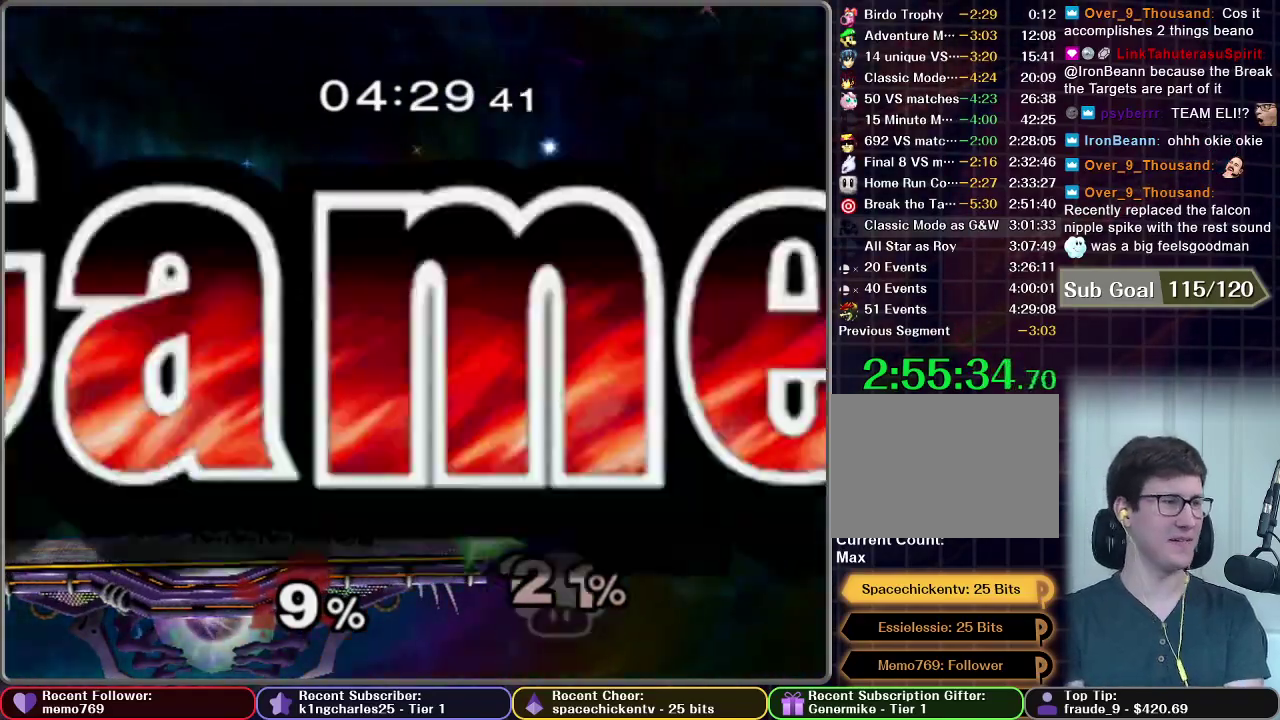
{"buttons": [], "right_stick": "center", "events": [[400, "START", "down"], [484, "START", "up"]]}